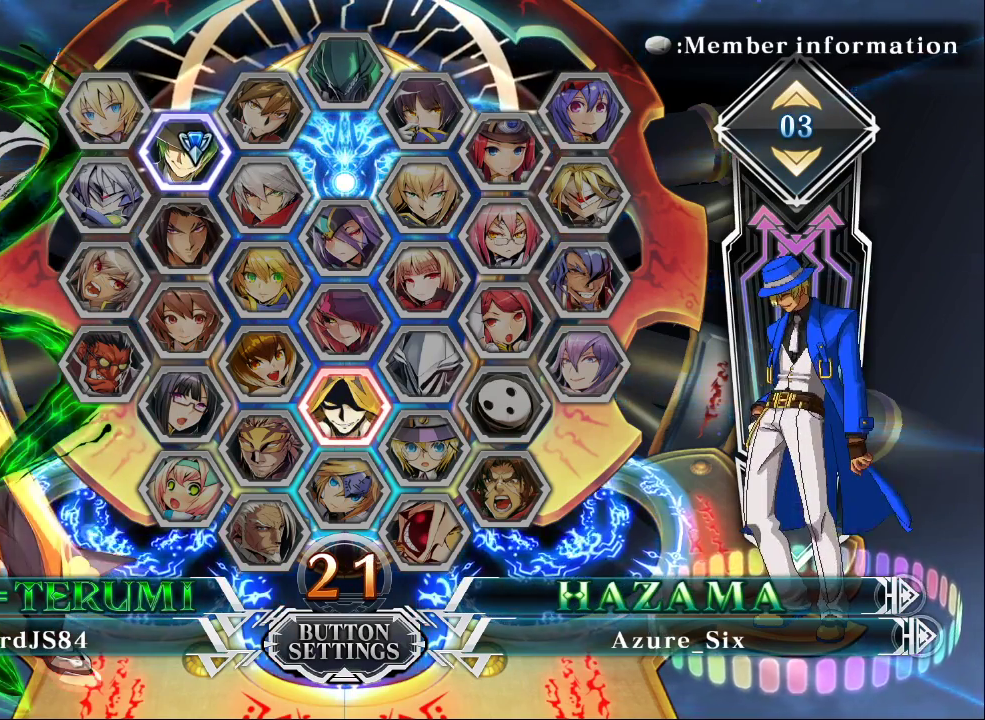
Gameplay with a controller (arcade stick); each line is a JSON object with the inputs held at the frame after it. "events" lists button and stick changes between this image and that frame as [ms after this image, input, new state], when the widget could be followed in between. Not read: L3 R3.
{"buttons": [], "left_stick": "center", "events": [[233, "CROSS", "down"], [467, "CROSS", "up"]]}
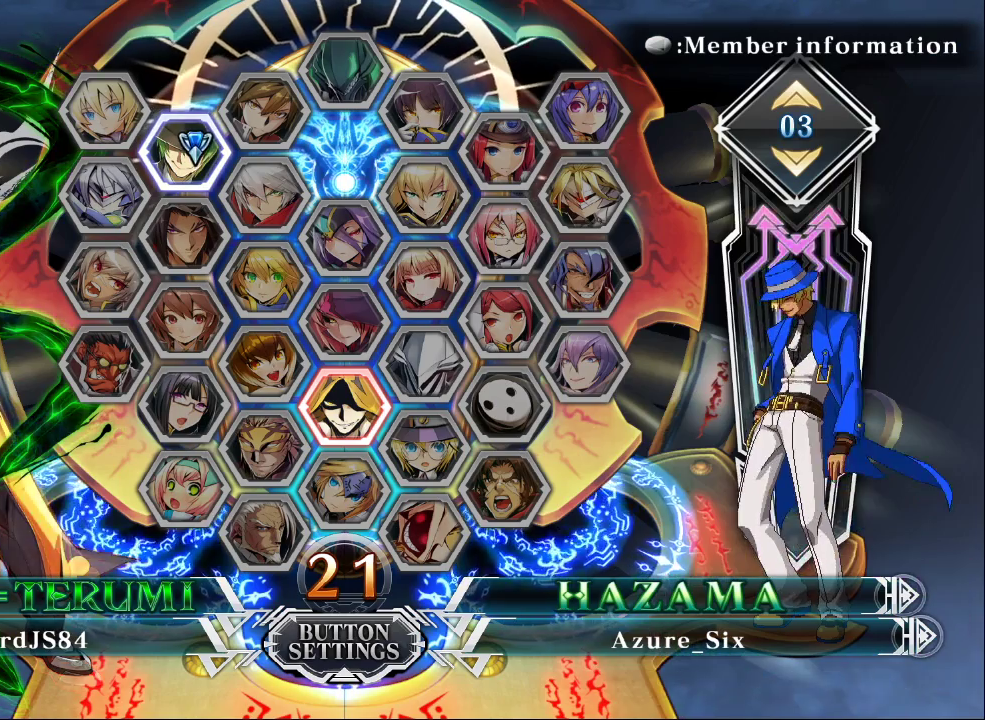
{"buttons": [], "left_stick": "center", "events": []}
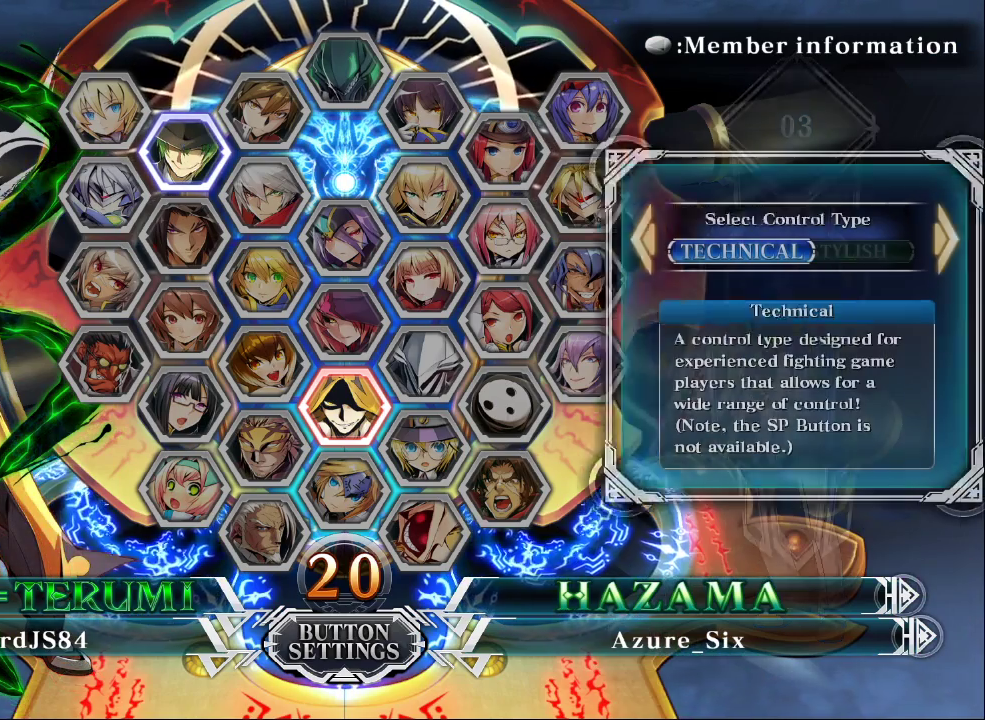
{"buttons": [], "left_stick": "center", "events": []}
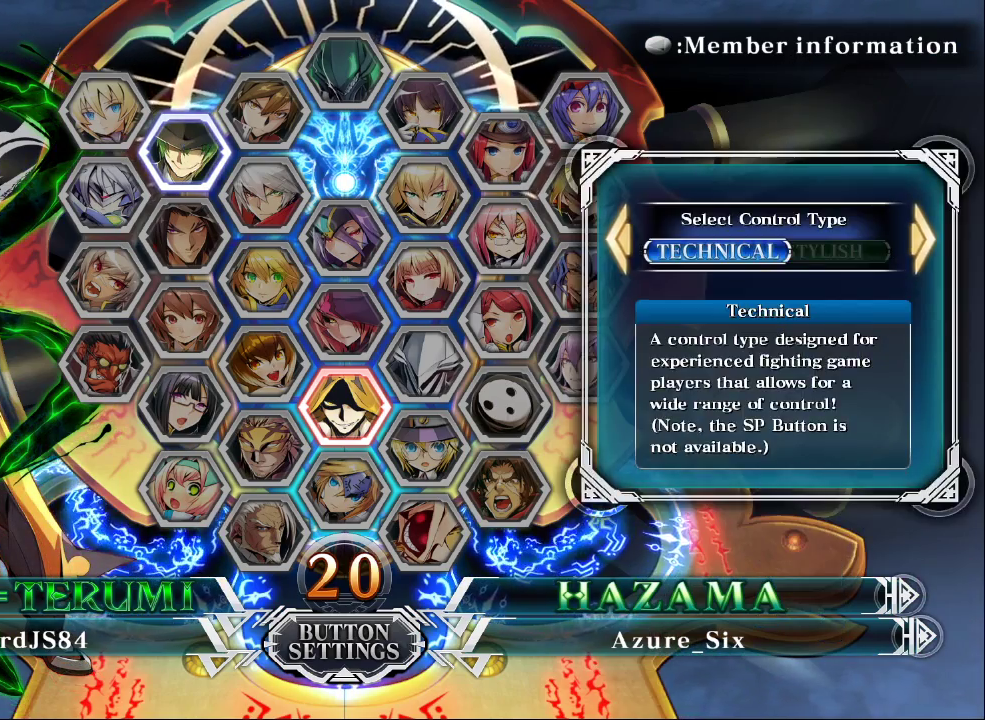
{"buttons": [], "left_stick": "center", "events": [[100, "CROSS", "down"], [300, "CROSS", "up"]]}